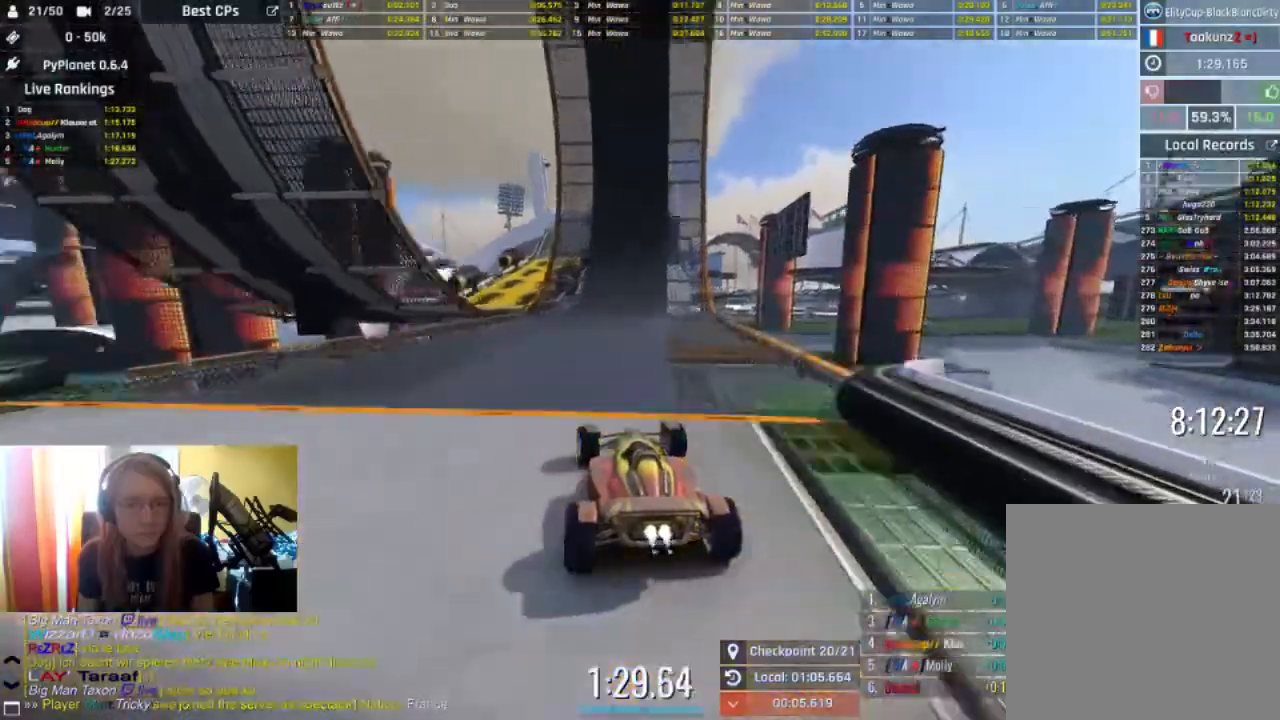
Gameplay with a controller (Xbox layout); each line is a JSON object with the inputs held at the frame after it. "events" lists button and stick changes between this image and that frame as [ms after this image, input, new state], when the widget could be followed in between.
{"buttons": ["R2"], "left_stick": "left", "right_stick": "center", "events": [[33, "left_stick", "center"], [167, "left_stick", "left"]]}
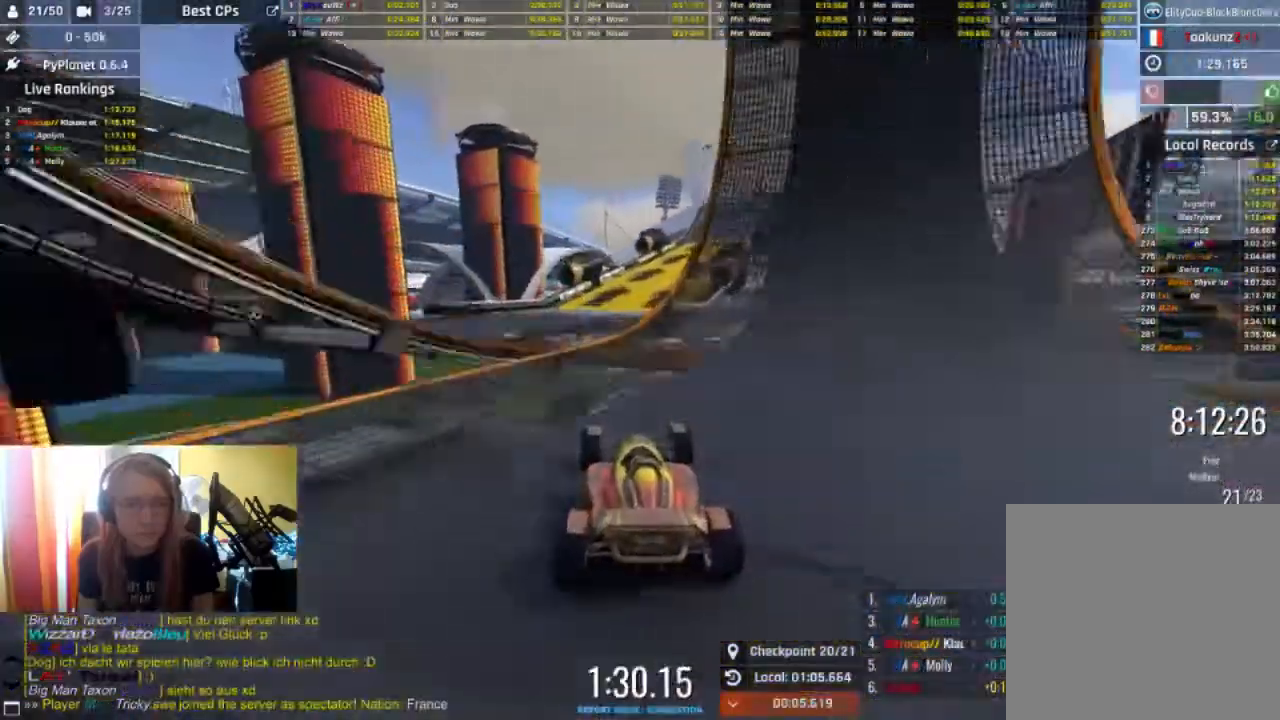
{"buttons": ["R2"], "left_stick": "right", "right_stick": "center", "events": [[67, "left_stick", "center"], [167, "left_stick", "right"]]}
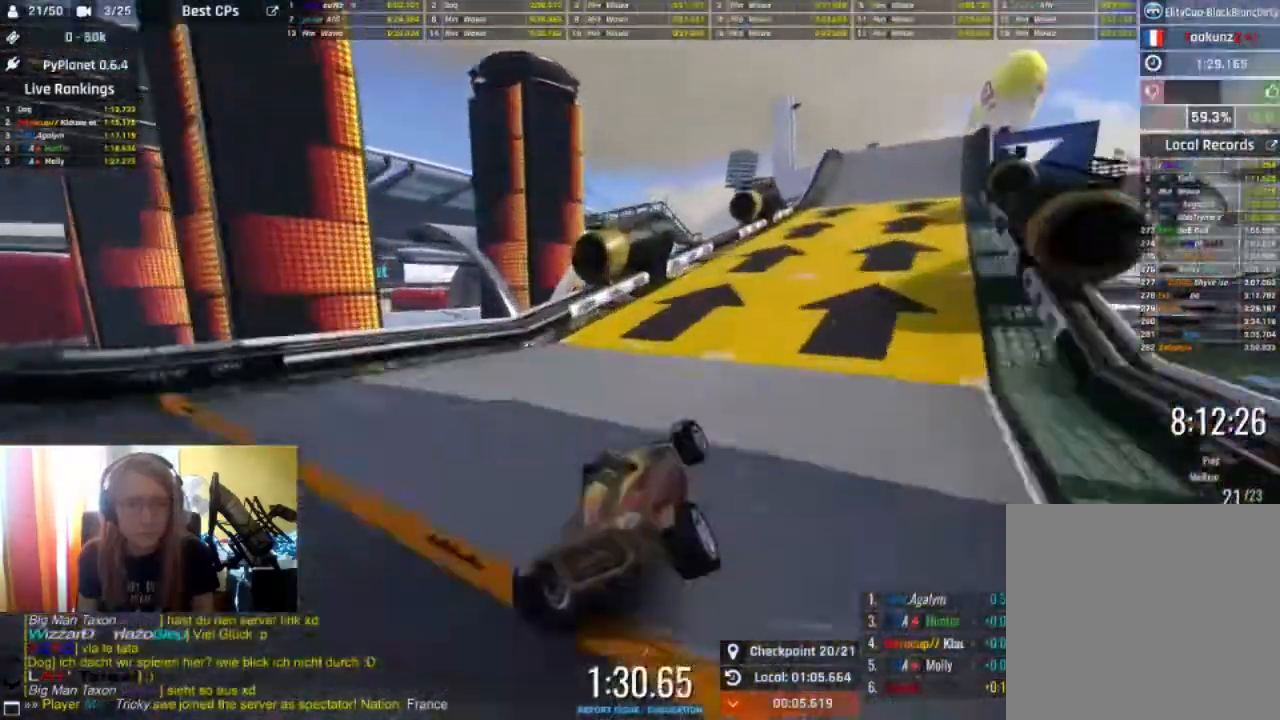
{"buttons": ["R2"], "left_stick": "right", "right_stick": "center", "events": []}
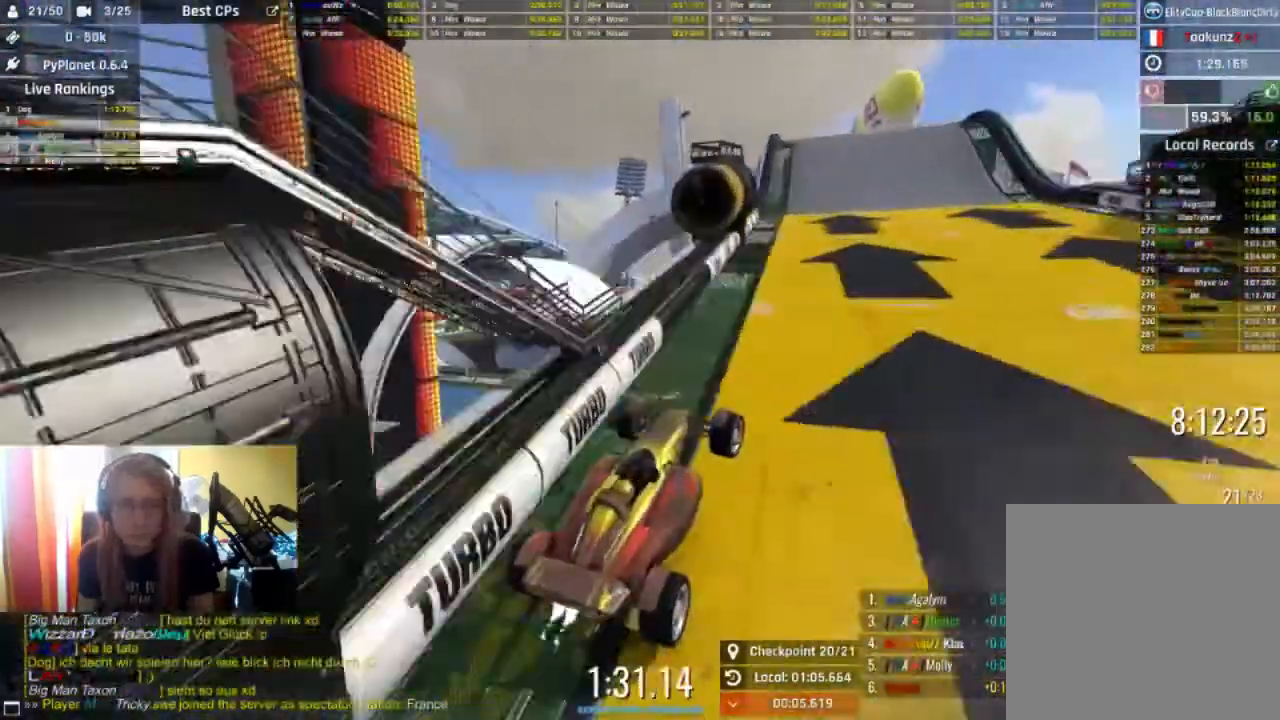
{"buttons": ["R2"], "left_stick": "right", "right_stick": "center", "events": [[33, "left_stick", "center"], [500, "left_stick", "right"]]}
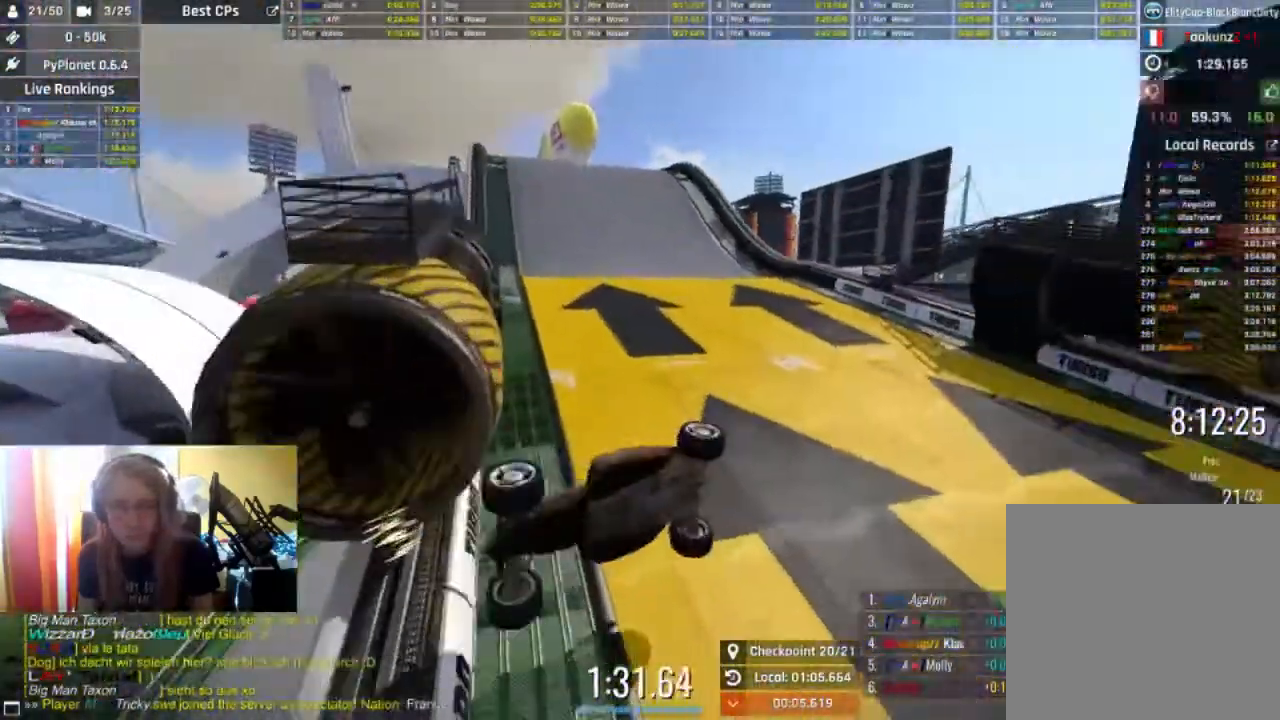
{"buttons": ["R2"], "left_stick": "center", "right_stick": "center", "events": [[233, "left_stick", "center"]]}
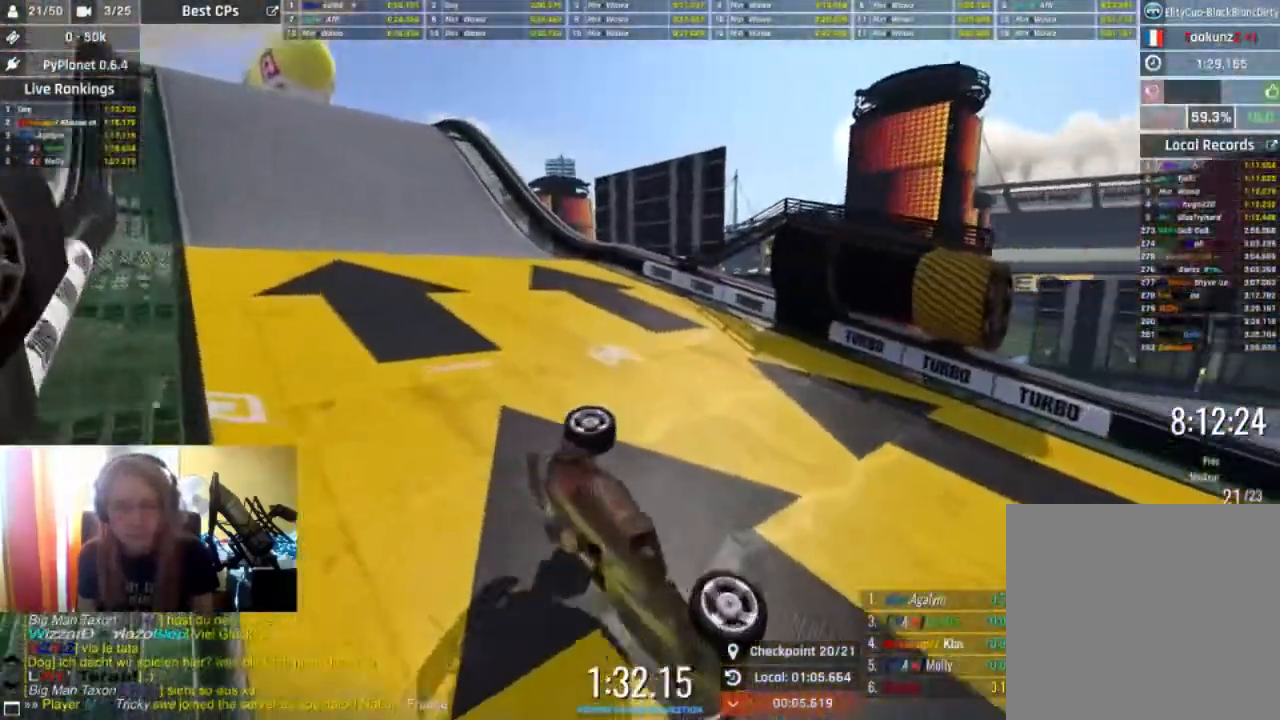
{"buttons": ["R2"], "left_stick": "center", "right_stick": "center", "events": [[133, "Y", "down"], [233, "Y", "up"]]}
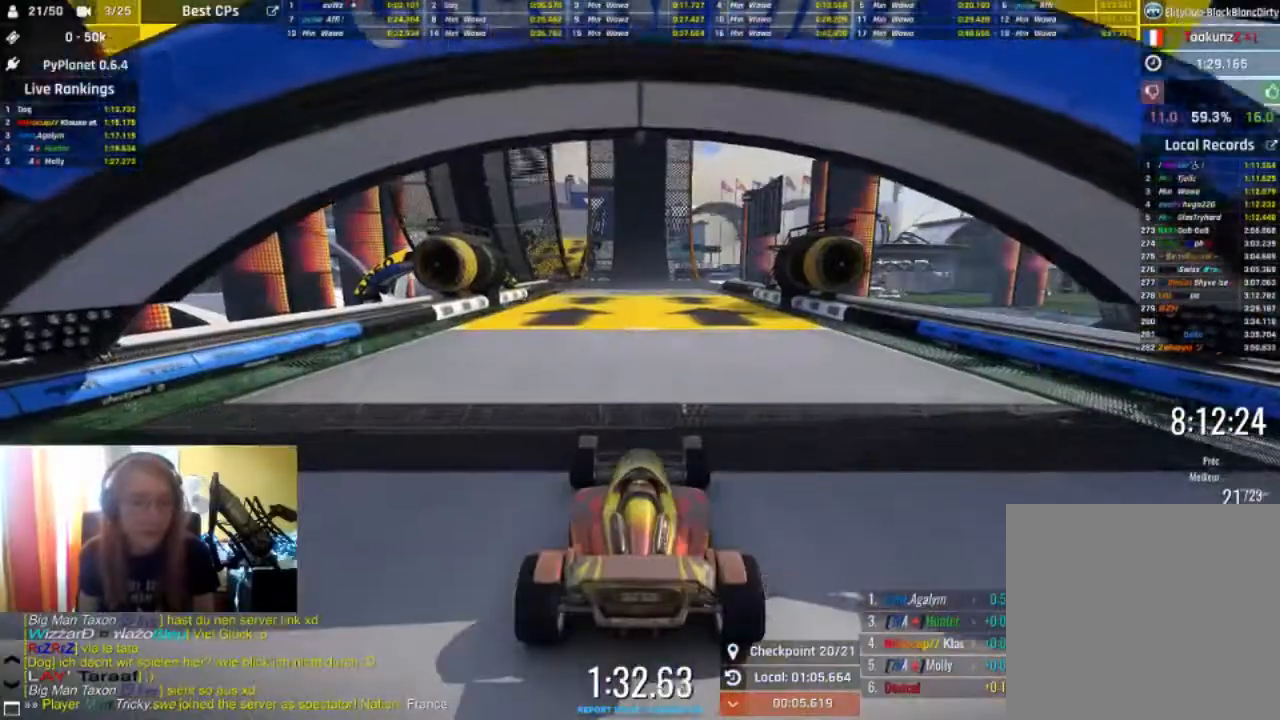
{"buttons": ["R2"], "left_stick": "right", "right_stick": "center", "events": [[200, "left_stick", "right"]]}
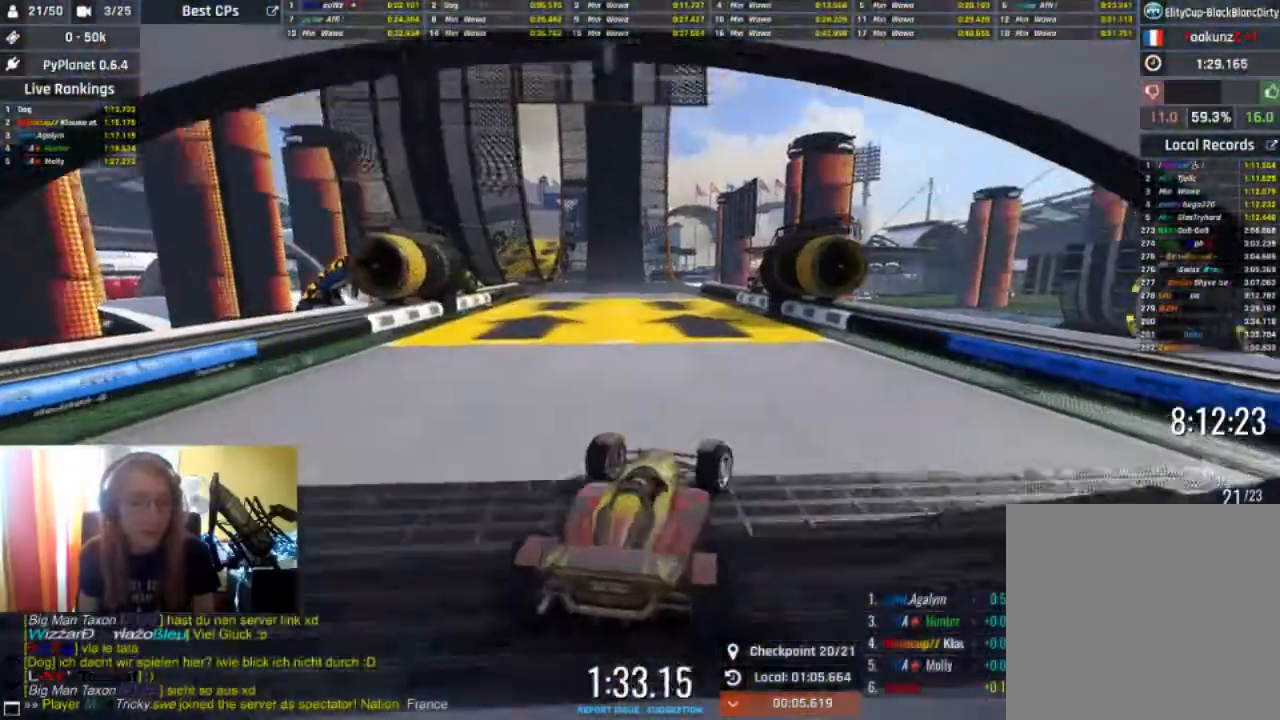
{"buttons": ["R2"], "left_stick": "left", "right_stick": "center", "events": [[67, "left_stick", "center"], [500, "left_stick", "left"]]}
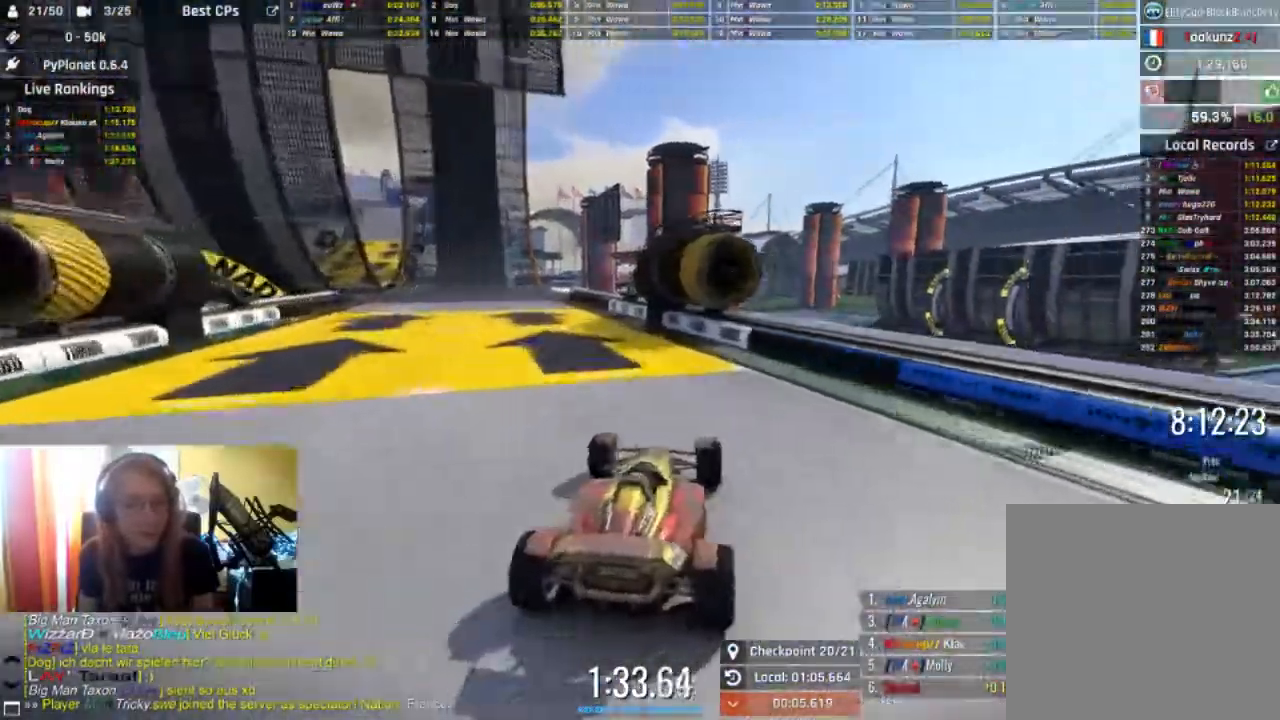
{"buttons": ["R2"], "left_stick": "left", "right_stick": "center", "events": [[133, "left_stick", "center"], [400, "left_stick", "left"]]}
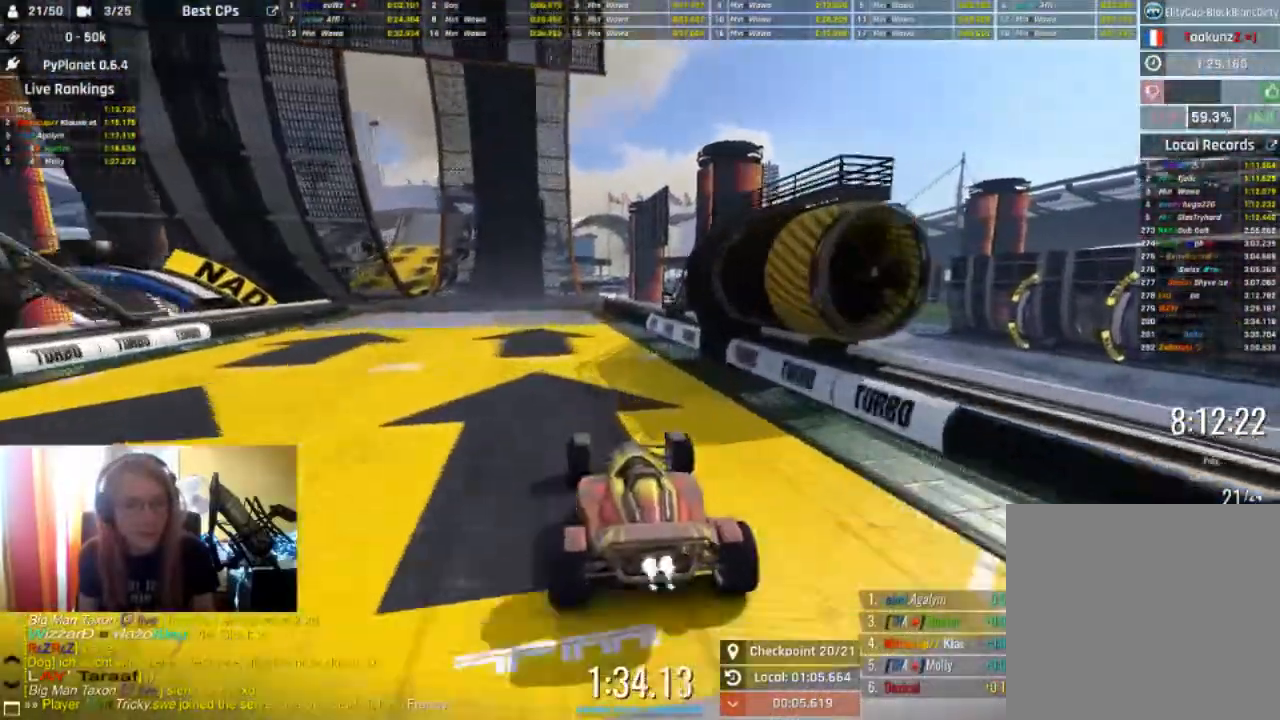
{"buttons": ["R2"], "left_stick": "center", "right_stick": "center", "events": [[100, "left_stick", "center"], [400, "left_stick", "left"], [500, "left_stick", "center"]]}
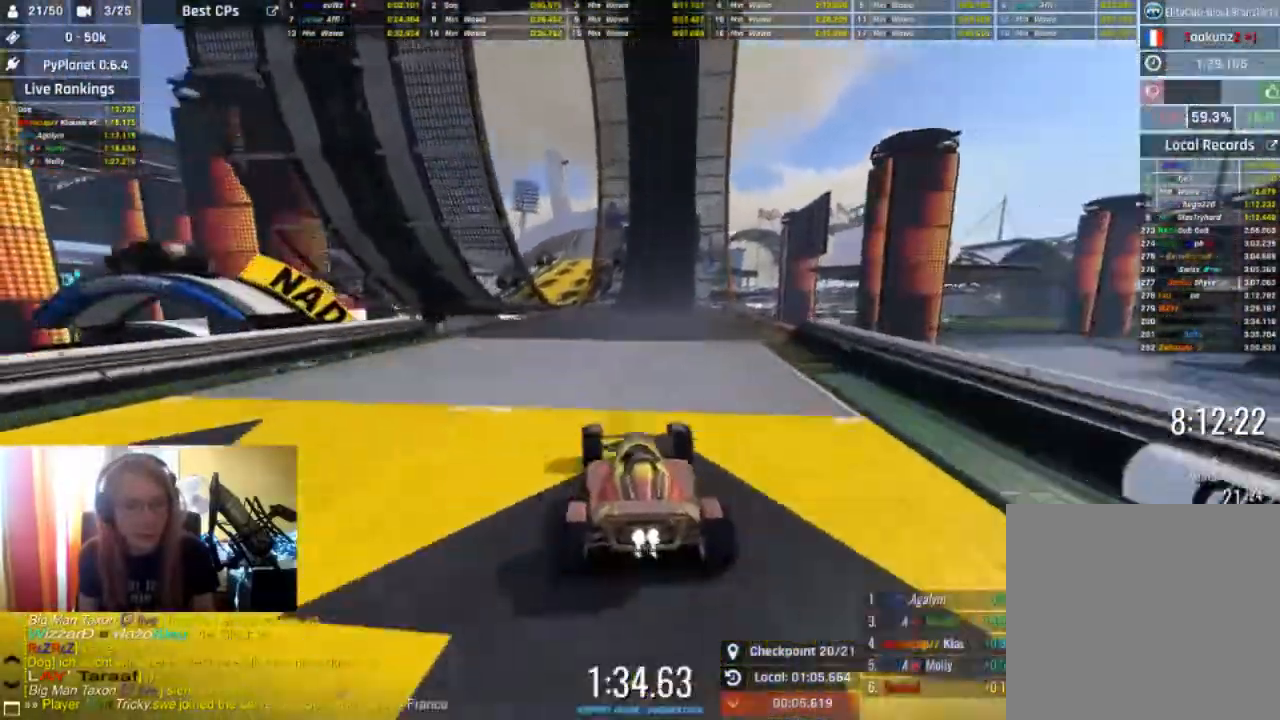
{"buttons": ["R2"], "left_stick": "center", "right_stick": "center", "events": [[333, "left_stick", "left"], [467, "left_stick", "center"]]}
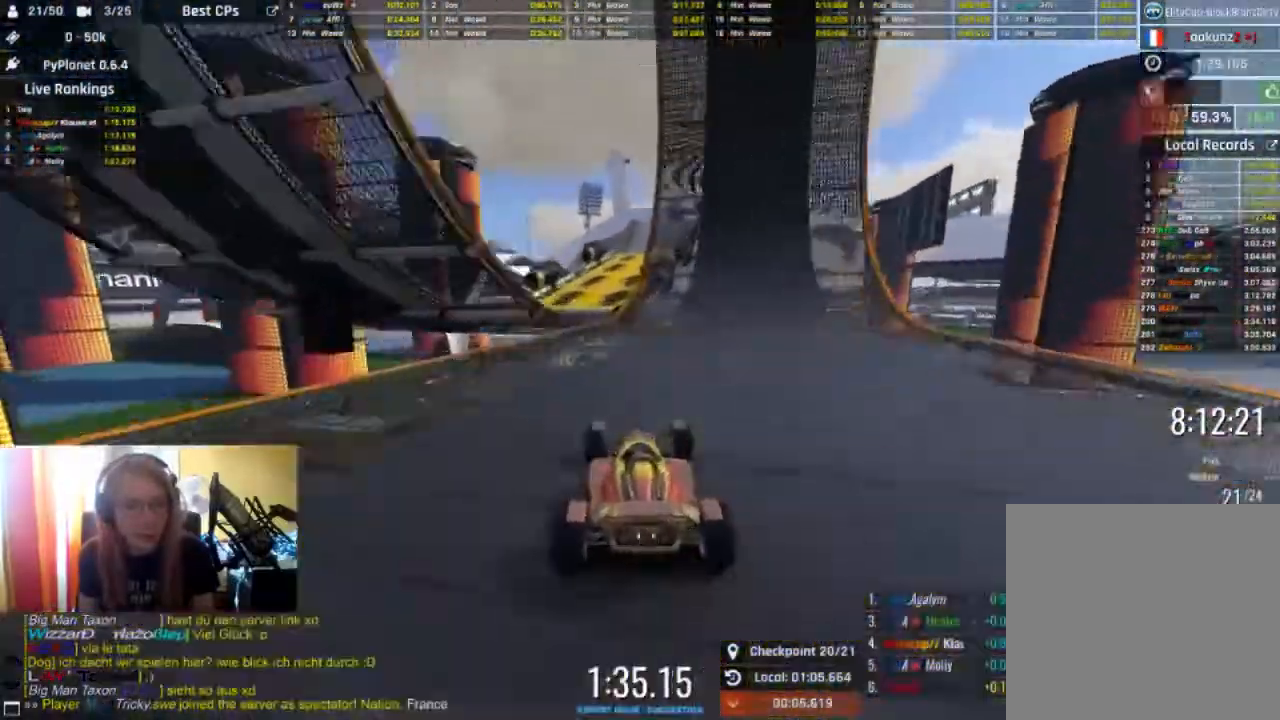
{"buttons": ["R2"], "left_stick": "right", "right_stick": "center", "events": [[67, "left_stick", "left"], [233, "left_stick", "center"], [400, "left_stick", "right"]]}
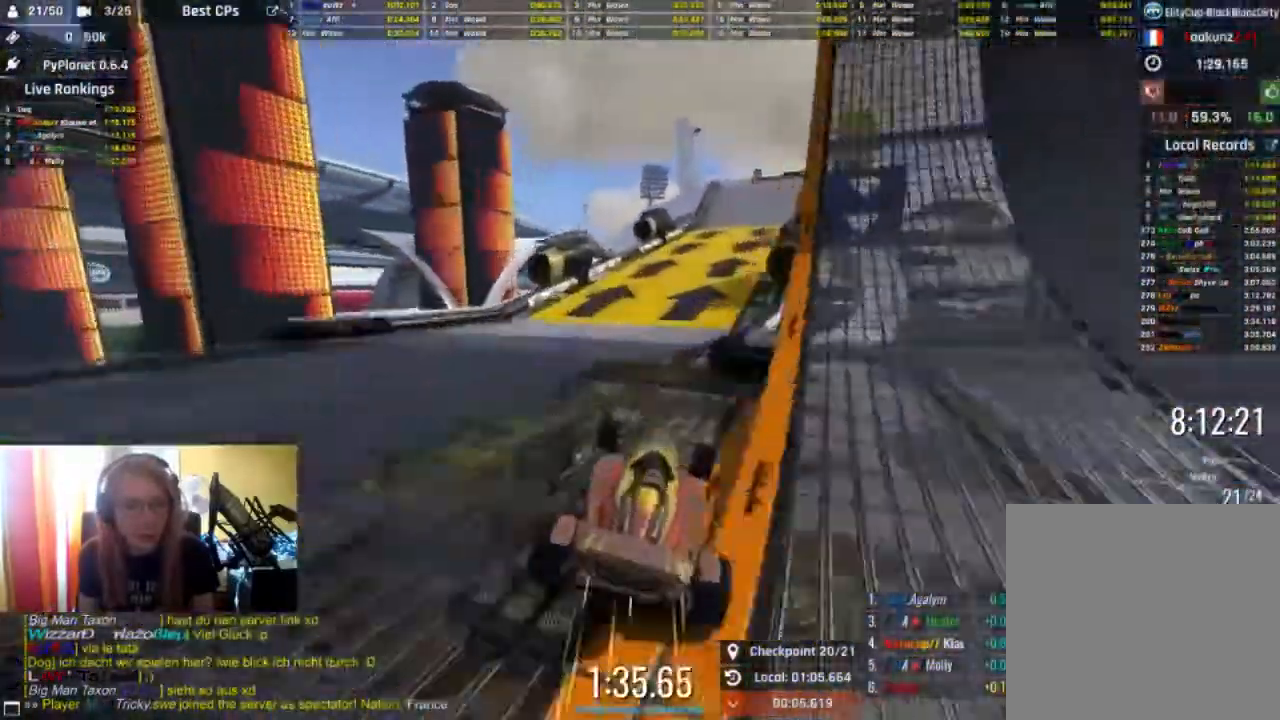
{"buttons": ["R2"], "left_stick": "left", "right_stick": "center", "events": [[367, "left_stick", "center"], [433, "left_stick", "left"]]}
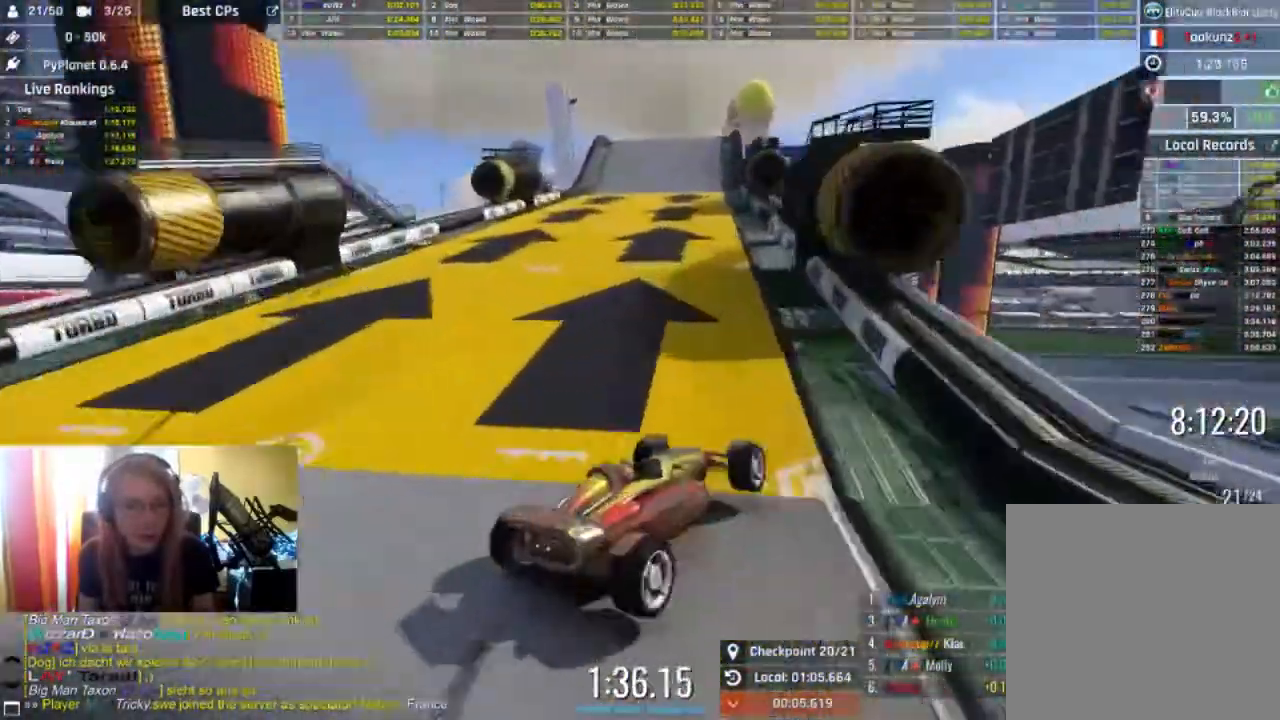
{"buttons": ["R2"], "left_stick": "left", "right_stick": "center", "events": [[267, "left_stick", "center"], [500, "left_stick", "left"]]}
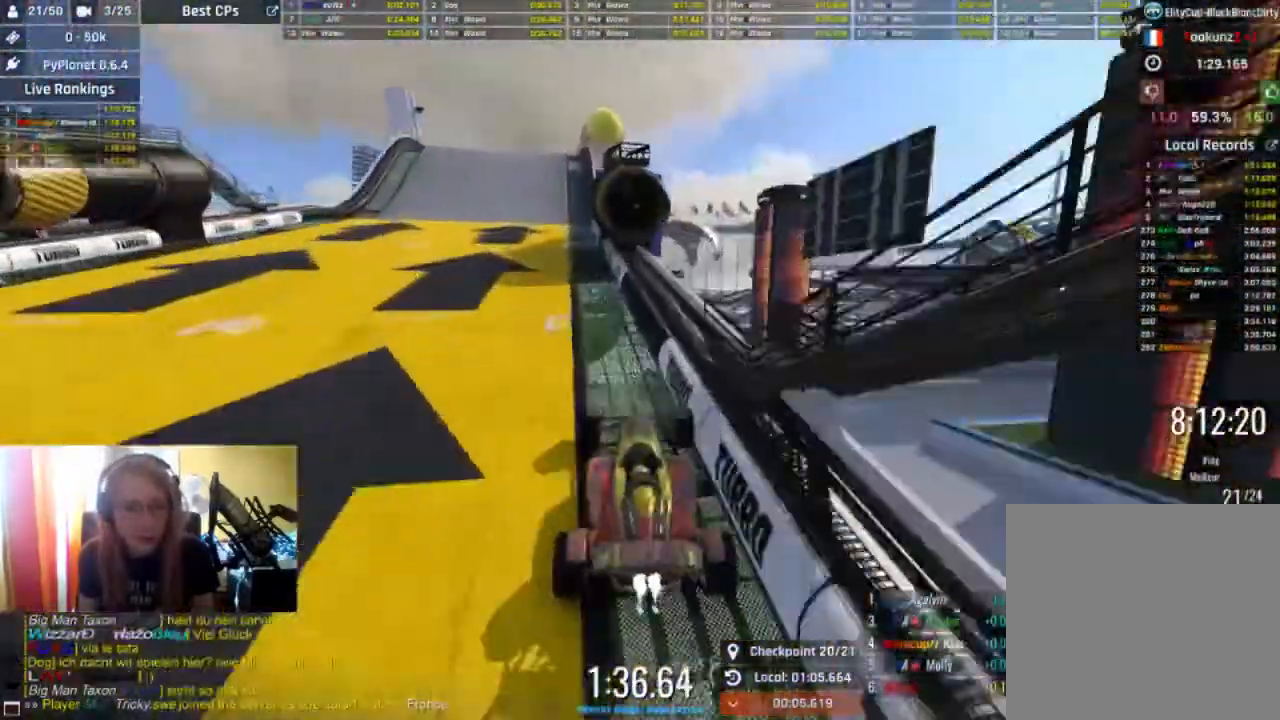
{"buttons": ["R2"], "left_stick": "right", "right_stick": "center", "events": [[133, "left_stick", "center"], [500, "left_stick", "right"]]}
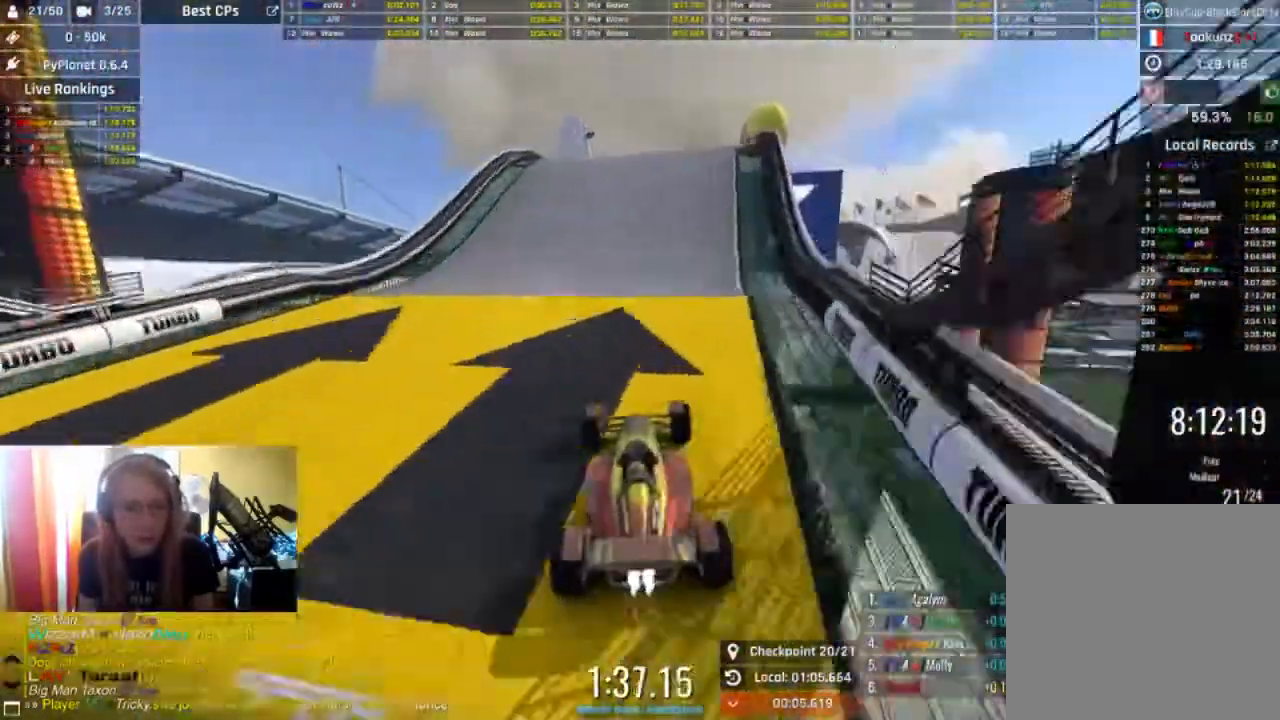
{"buttons": ["R2"], "left_stick": "center", "right_stick": "center", "events": [[200, "left_stick", "center"]]}
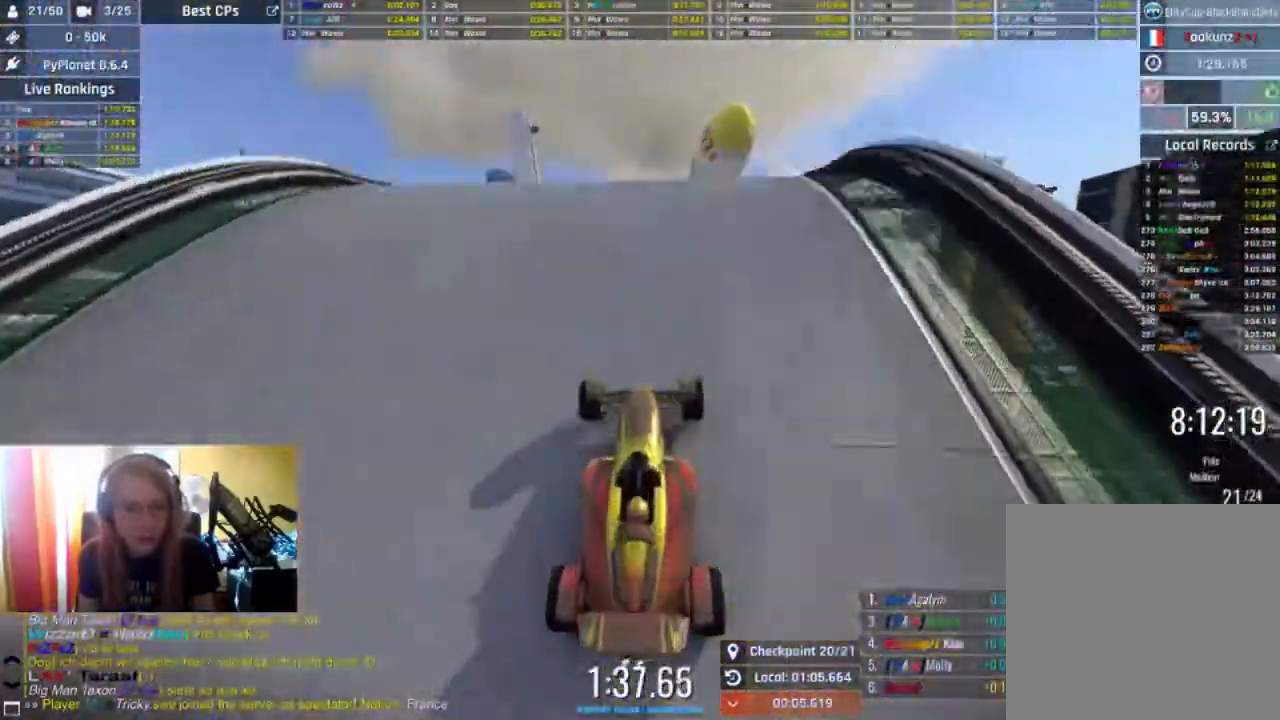
{"buttons": ["R2"], "left_stick": "center", "right_stick": "center", "events": []}
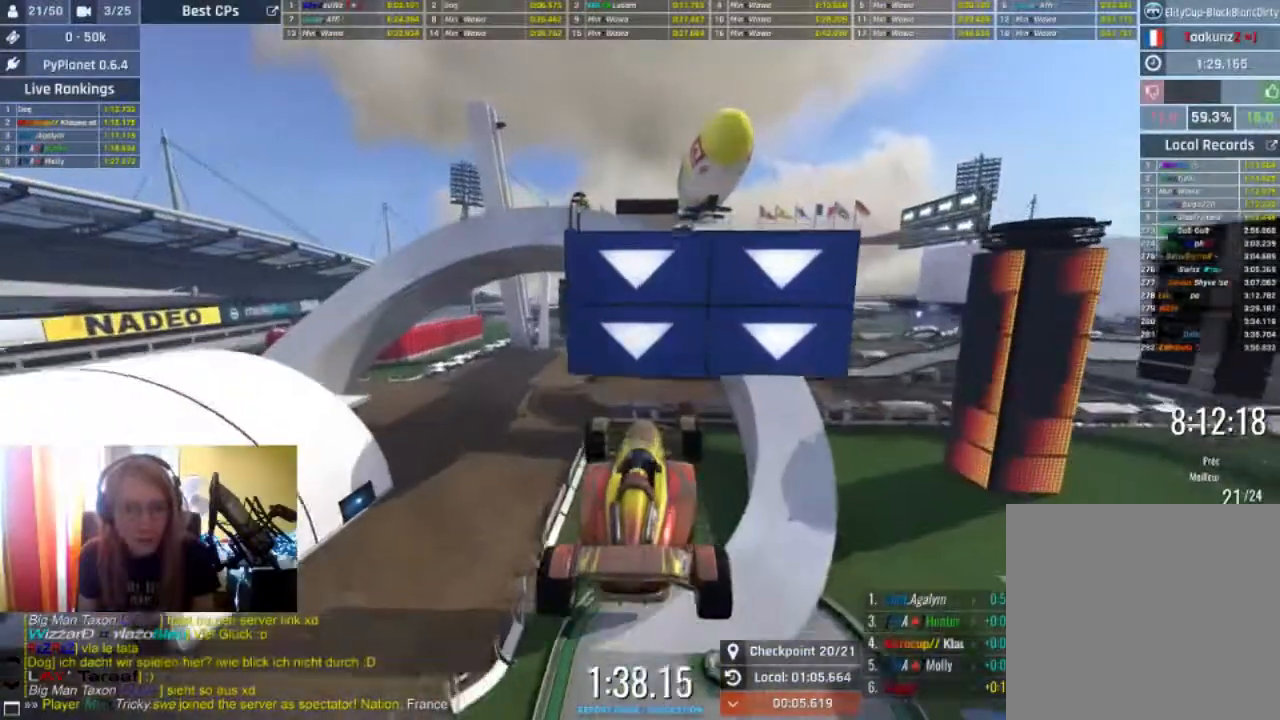
{"buttons": ["R2"], "left_stick": "up", "right_stick": "center", "events": [[300, "left_stick", "up"]]}
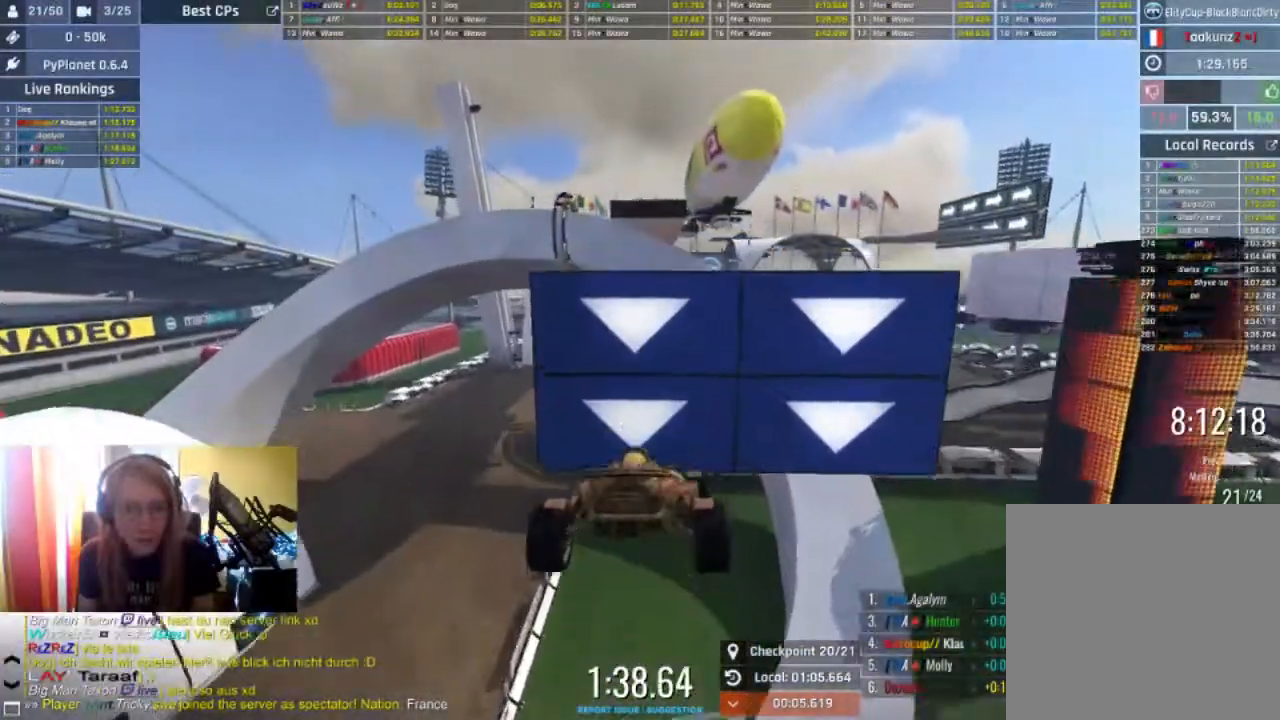
{"buttons": ["R2"], "left_stick": "center", "right_stick": "center", "events": [[200, "left_stick", "center"]]}
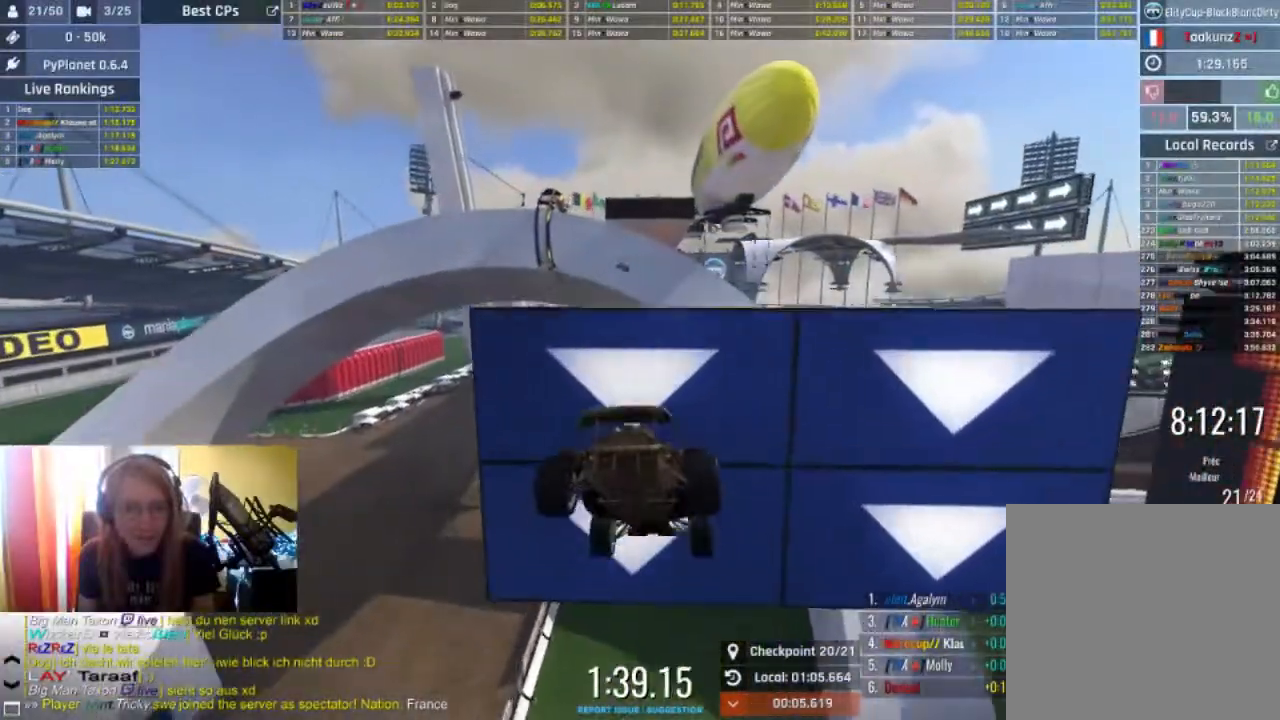
{"buttons": ["R2"], "left_stick": "center", "right_stick": "center", "events": []}
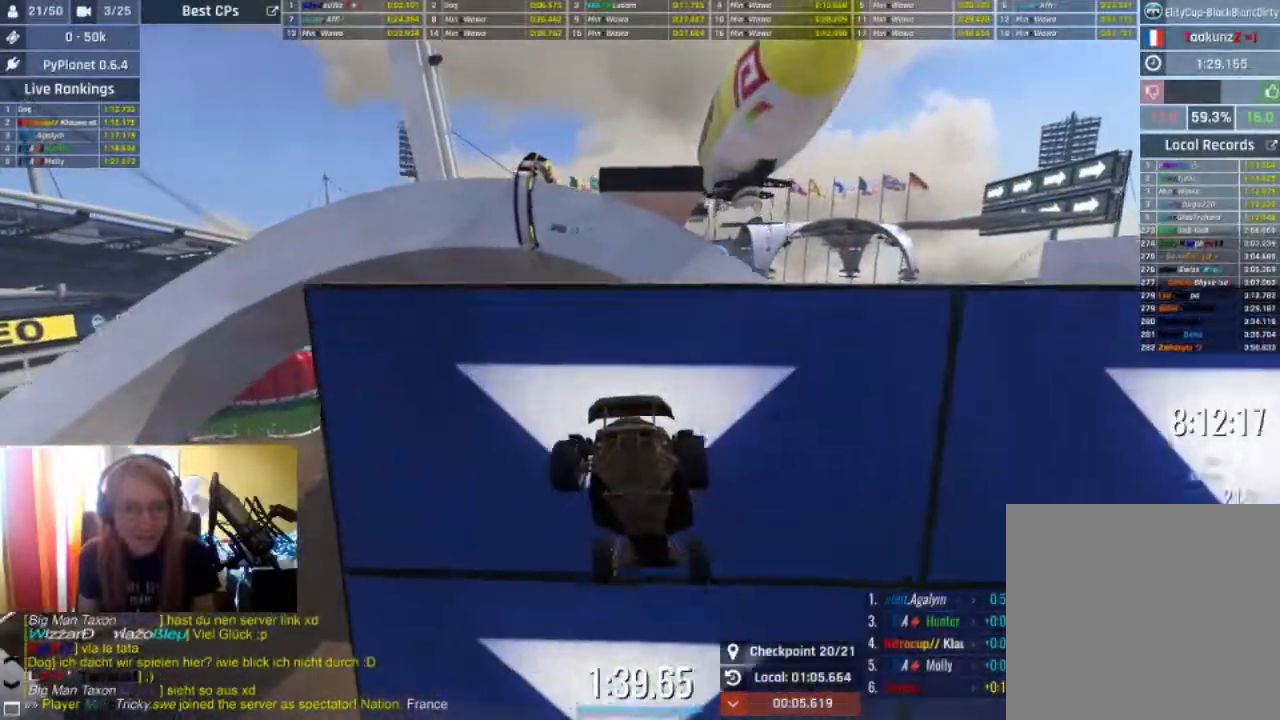
{"buttons": ["Y", "R2"], "left_stick": "center", "right_stick": "center", "events": [[433, "Y", "down"]]}
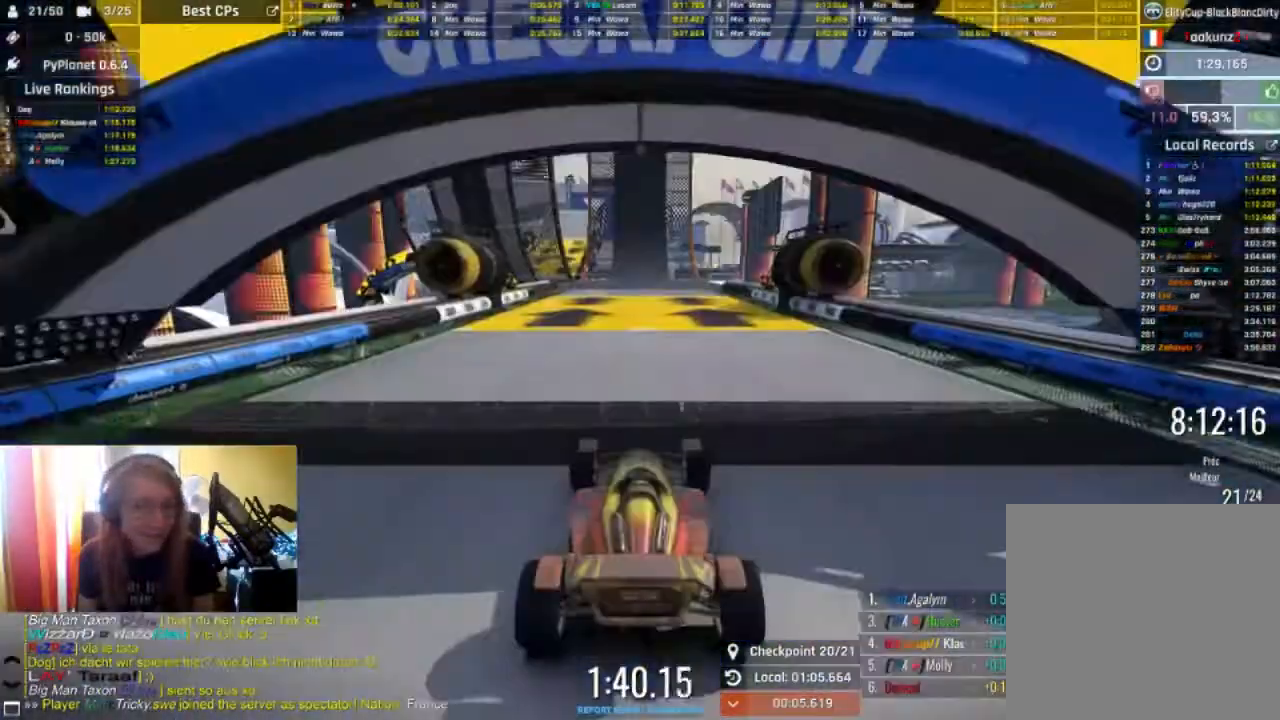
{"buttons": ["R2"], "left_stick": "center", "right_stick": "center", "events": [[33, "Y", "up"]]}
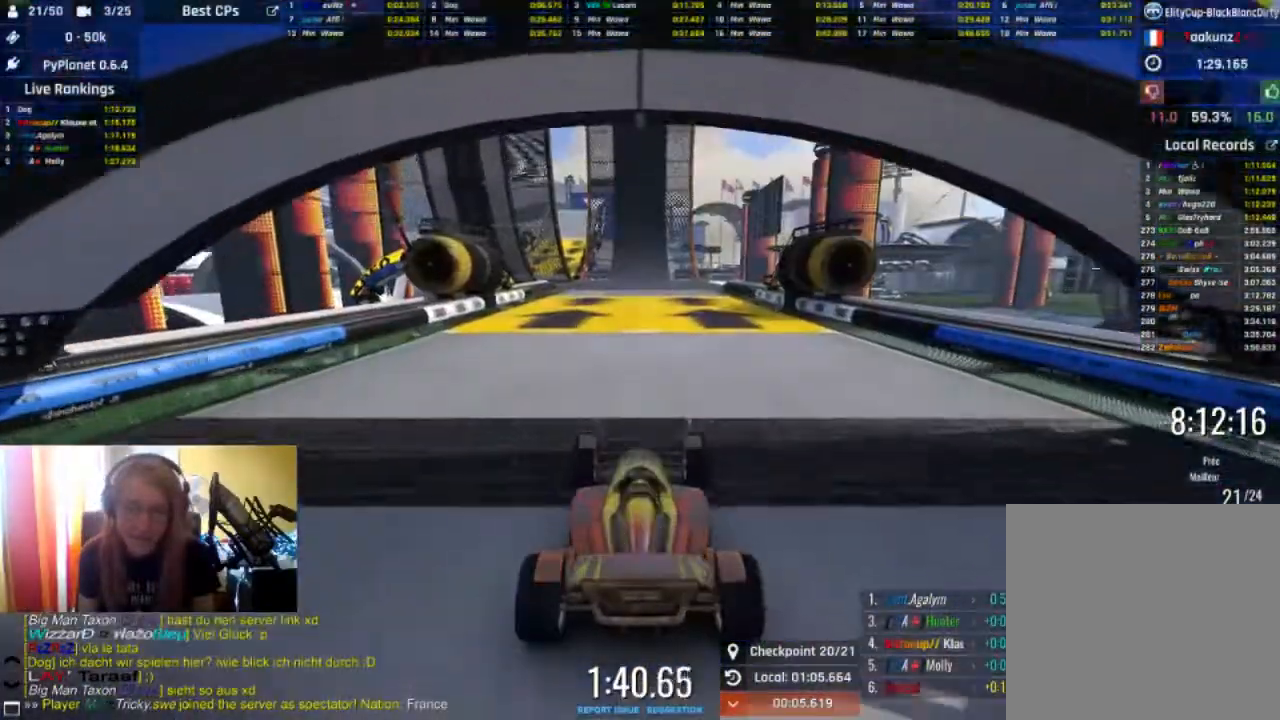
{"buttons": ["R2"], "left_stick": "center", "right_stick": "center", "events": []}
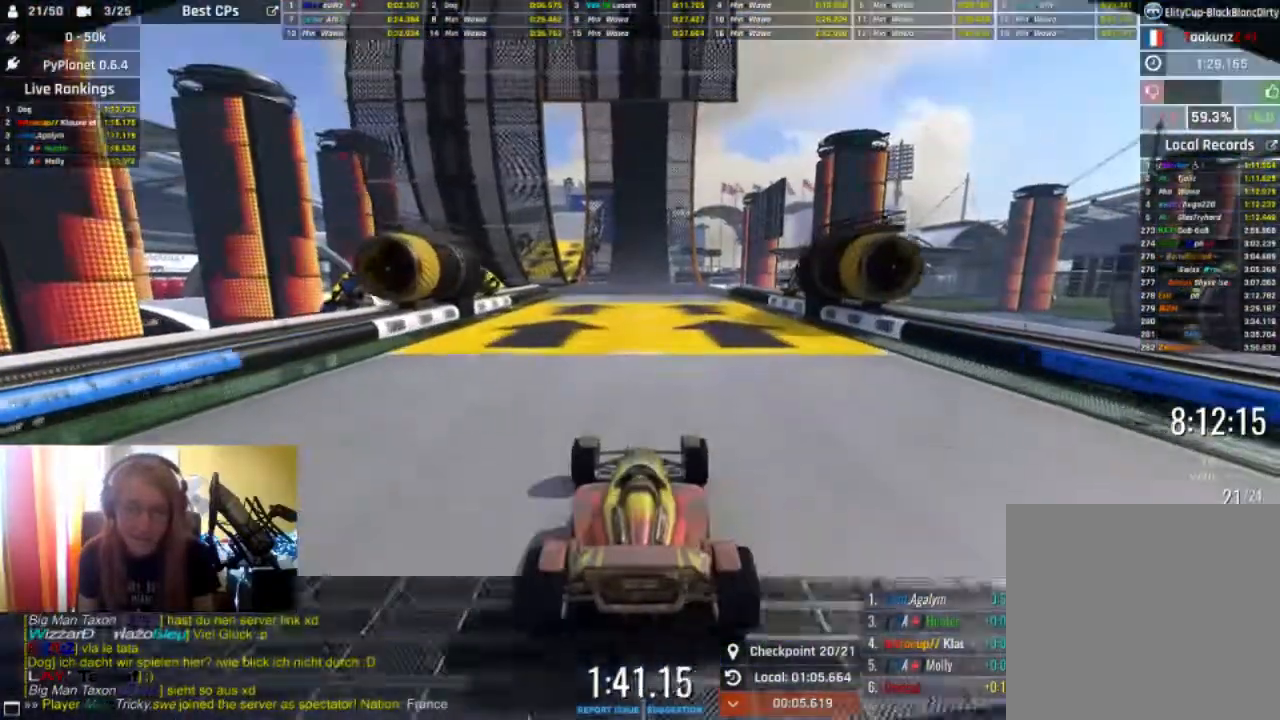
{"buttons": ["R2"], "left_stick": "center", "right_stick": "center", "events": [[200, "left_stick", "right"], [333, "left_stick", "center"]]}
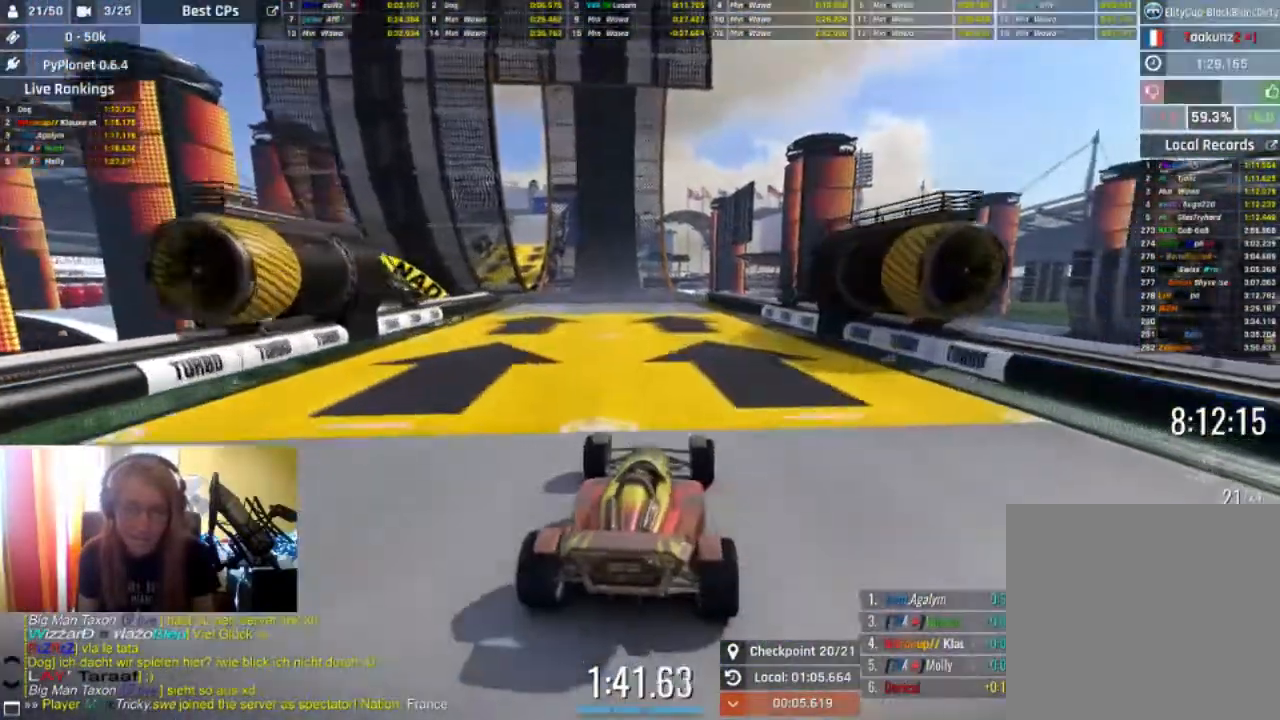
{"buttons": ["R2"], "left_stick": "left", "right_stick": "center", "events": [[467, "left_stick", "left"]]}